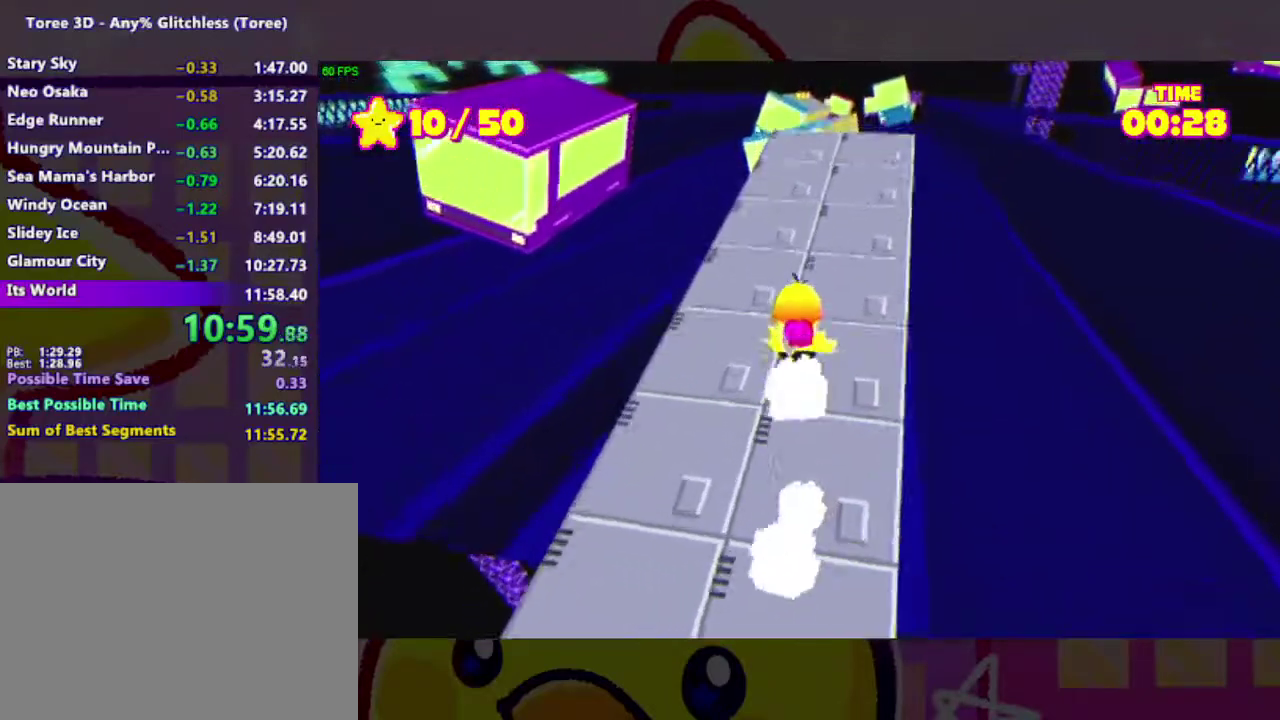
Gameplay with a controller (Xbox layout); each line is a JSON object with the inputs held at the frame after it. "events" lists button and stick changes between this image and that frame as [ms after this image, input, new state], when the widget could be followed in between. Not read: L2 R2 left_stick.
{"buttons": [], "right_stick": "center", "events": [[267, "right_stick", "left"], [333, "right_stick", "center"]]}
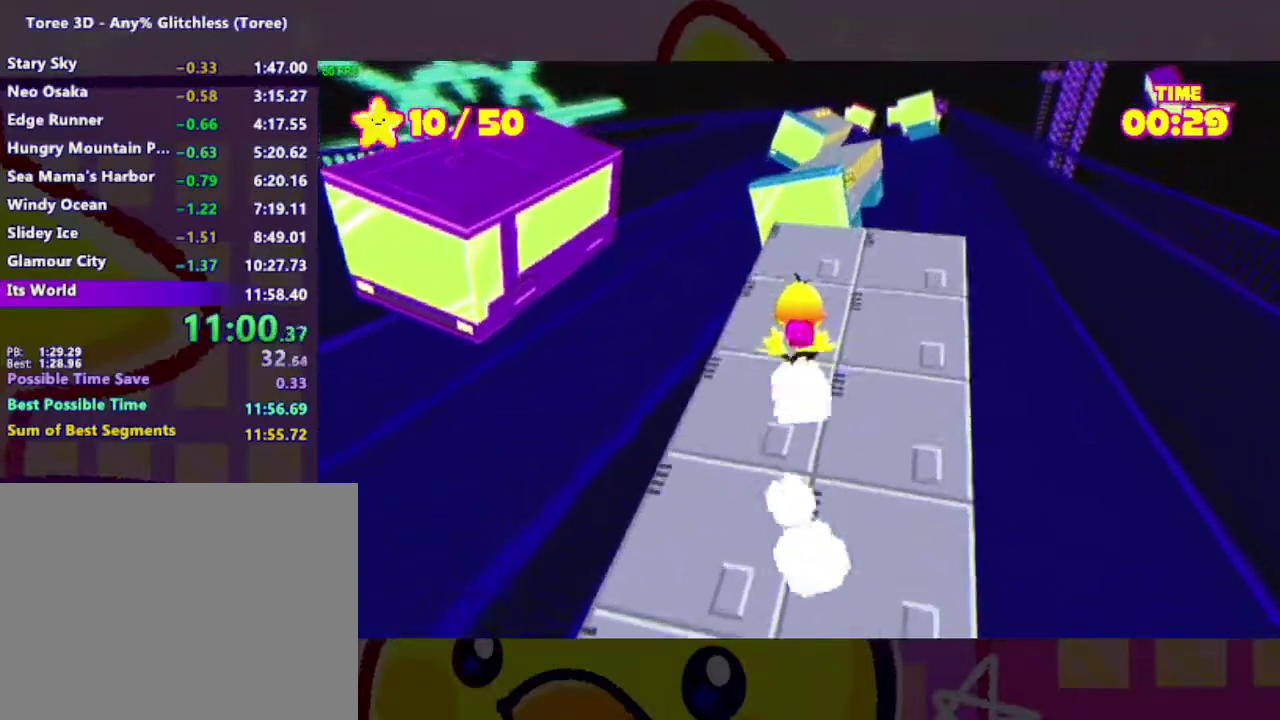
{"buttons": ["A"], "right_stick": "center", "events": [[500, "A", "down"]]}
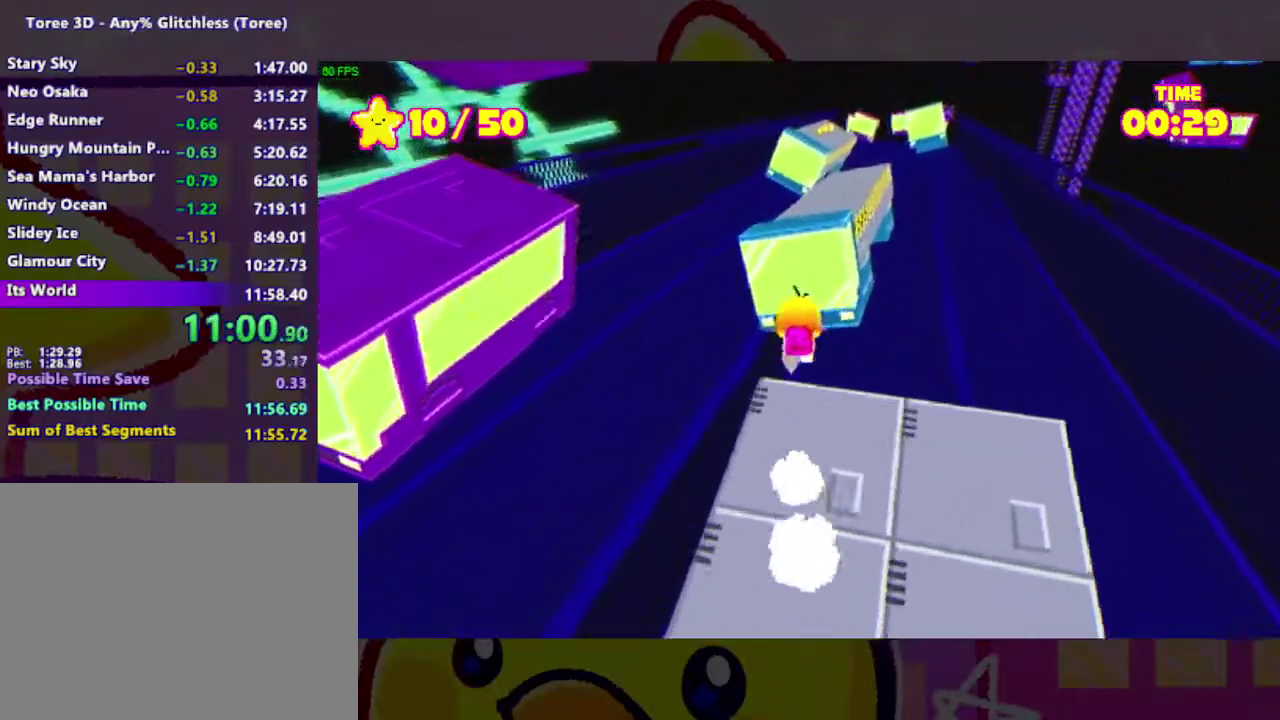
{"buttons": ["A"], "right_stick": "center", "events": [[67, "A", "up"], [467, "A", "down"]]}
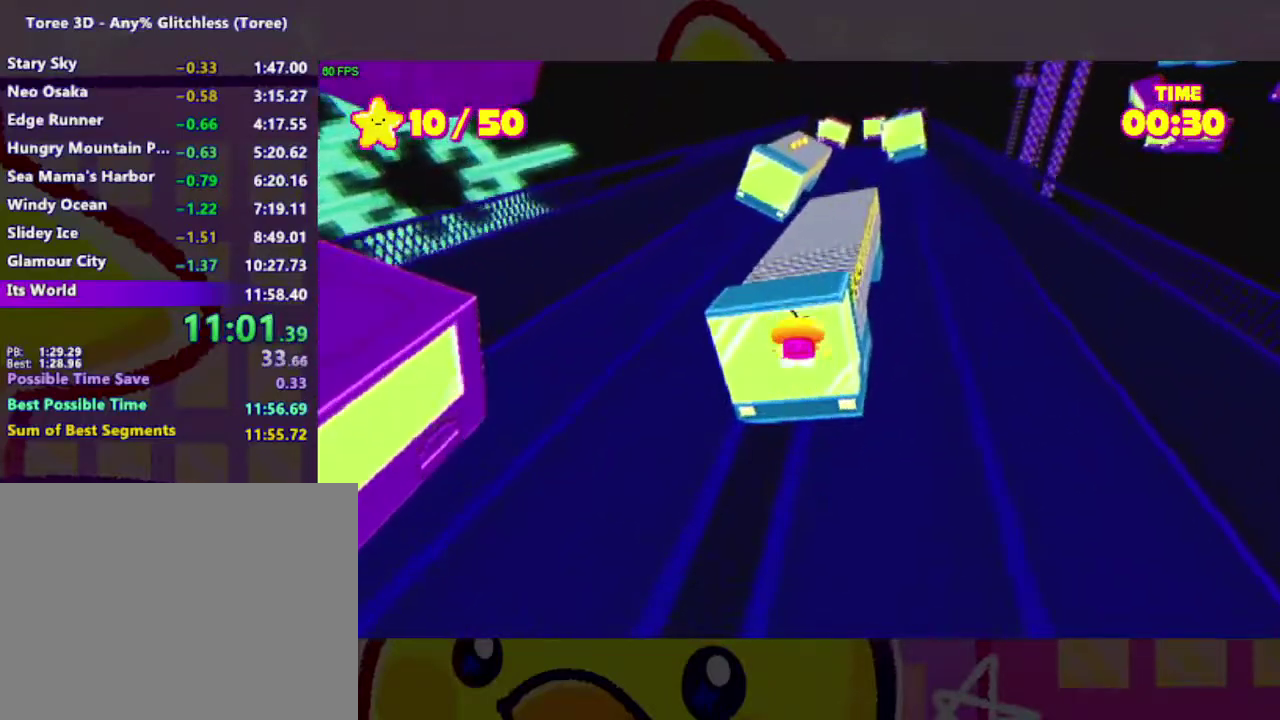
{"buttons": [], "right_stick": "center", "events": [[267, "A", "up"], [367, "right_stick", "right"], [433, "right_stick", "center"]]}
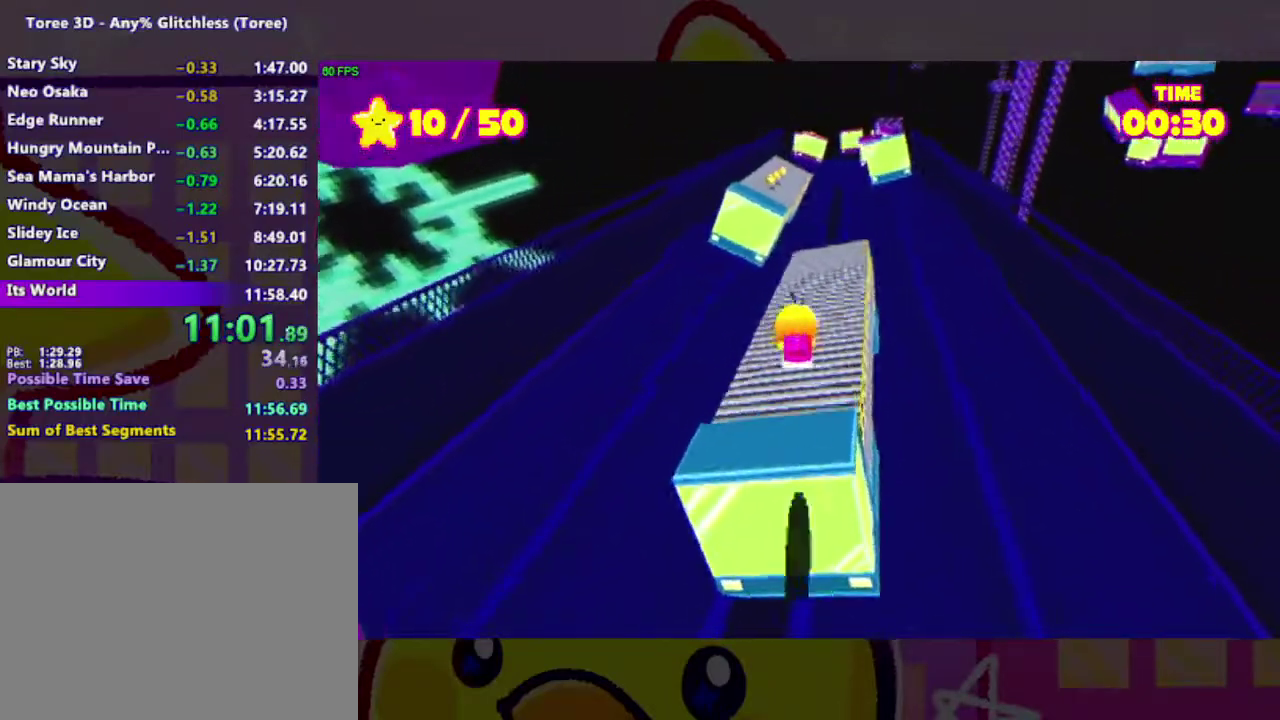
{"buttons": [], "right_stick": "center", "events": []}
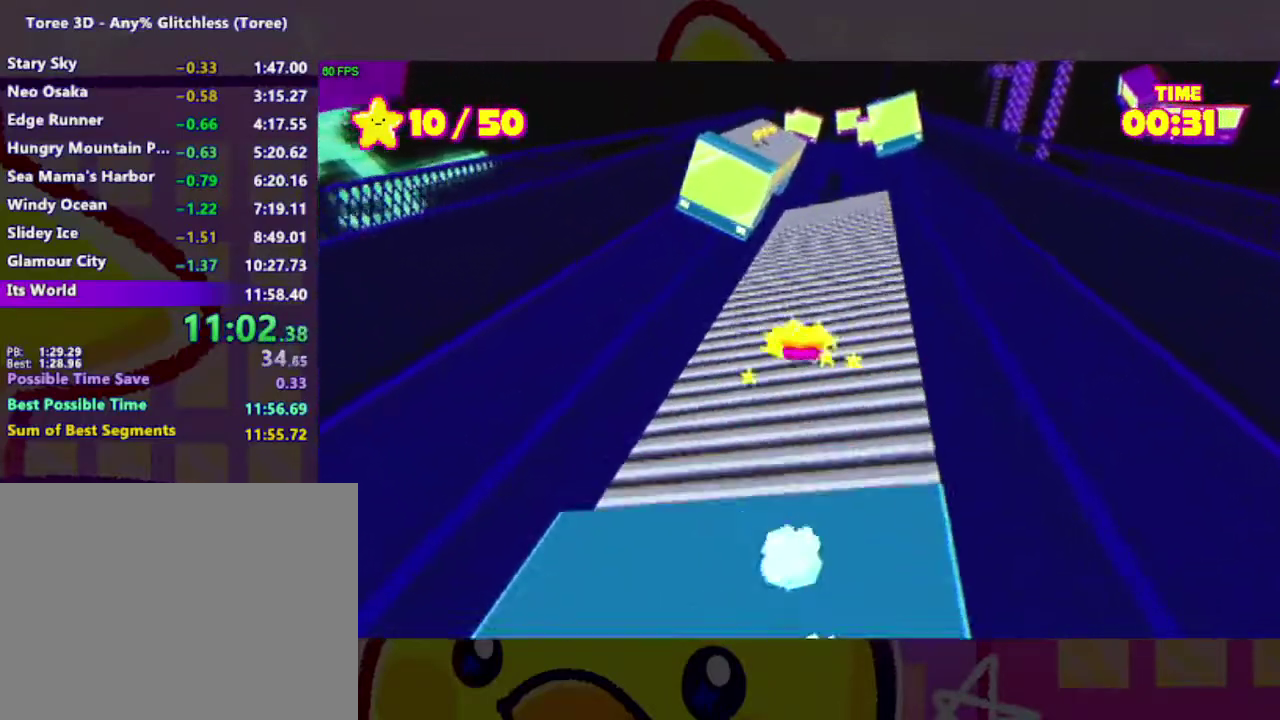
{"buttons": ["L3"], "right_stick": "center", "events": [[467, "L3", "down"]]}
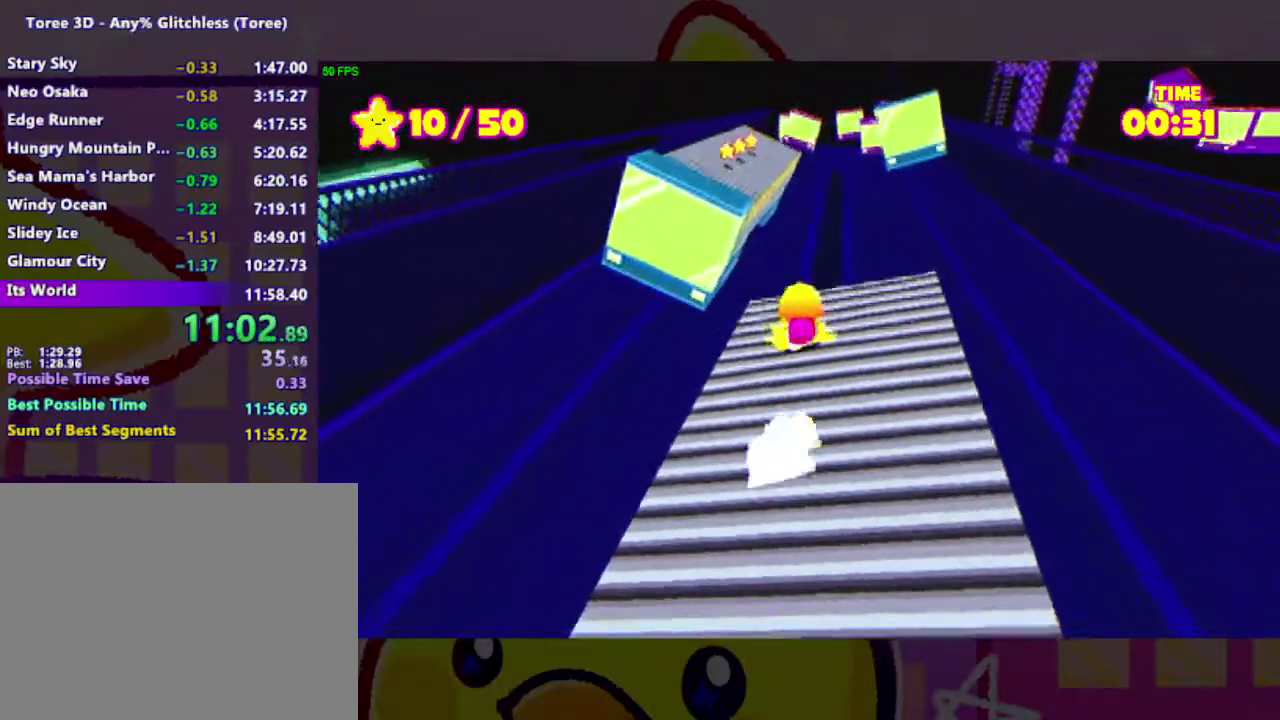
{"buttons": ["L3"], "right_stick": "center", "events": [[300, "A", "down"], [433, "A", "up"]]}
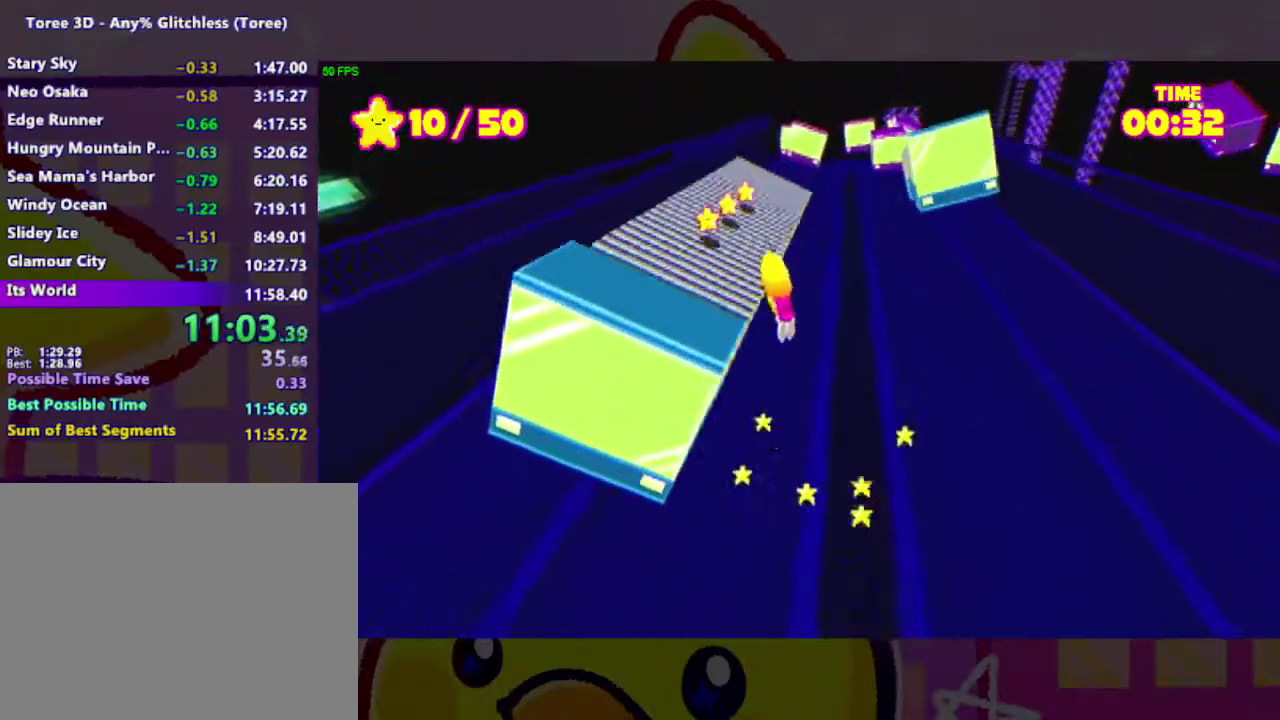
{"buttons": [], "right_stick": "center", "events": [[200, "L3", "up"], [233, "right_stick", "right"], [433, "right_stick", "center"]]}
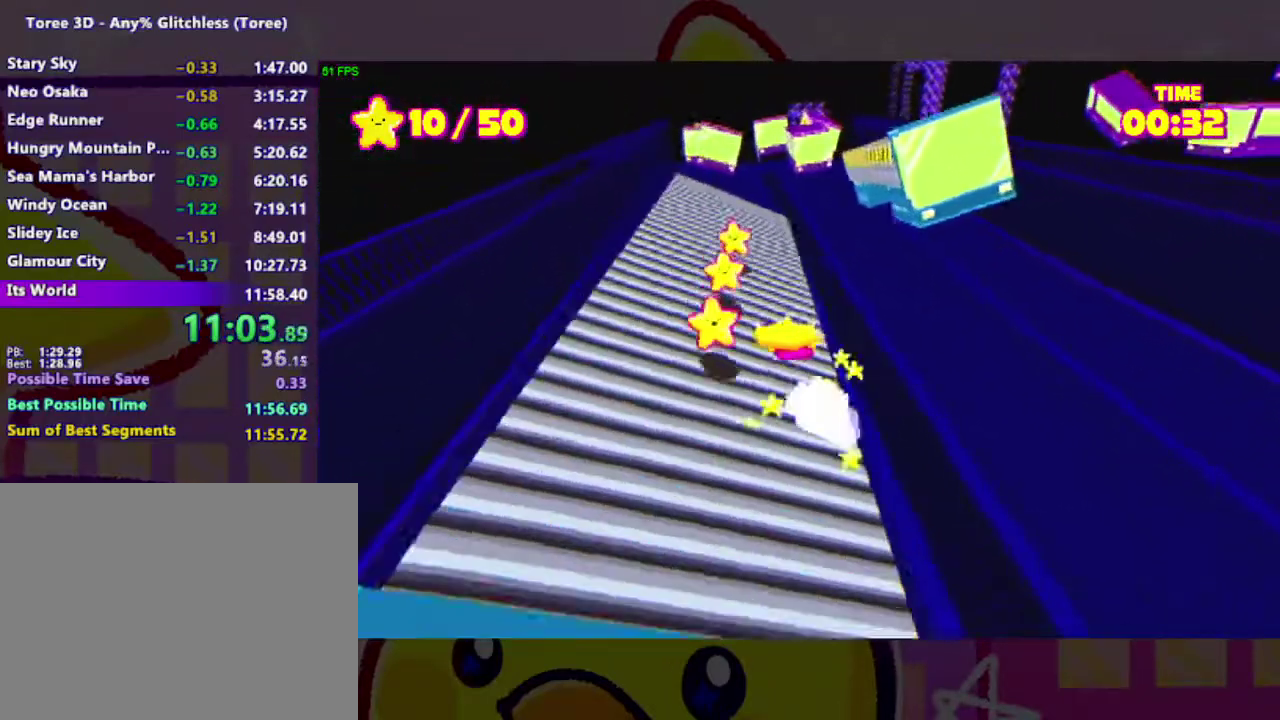
{"buttons": [], "right_stick": "center", "events": []}
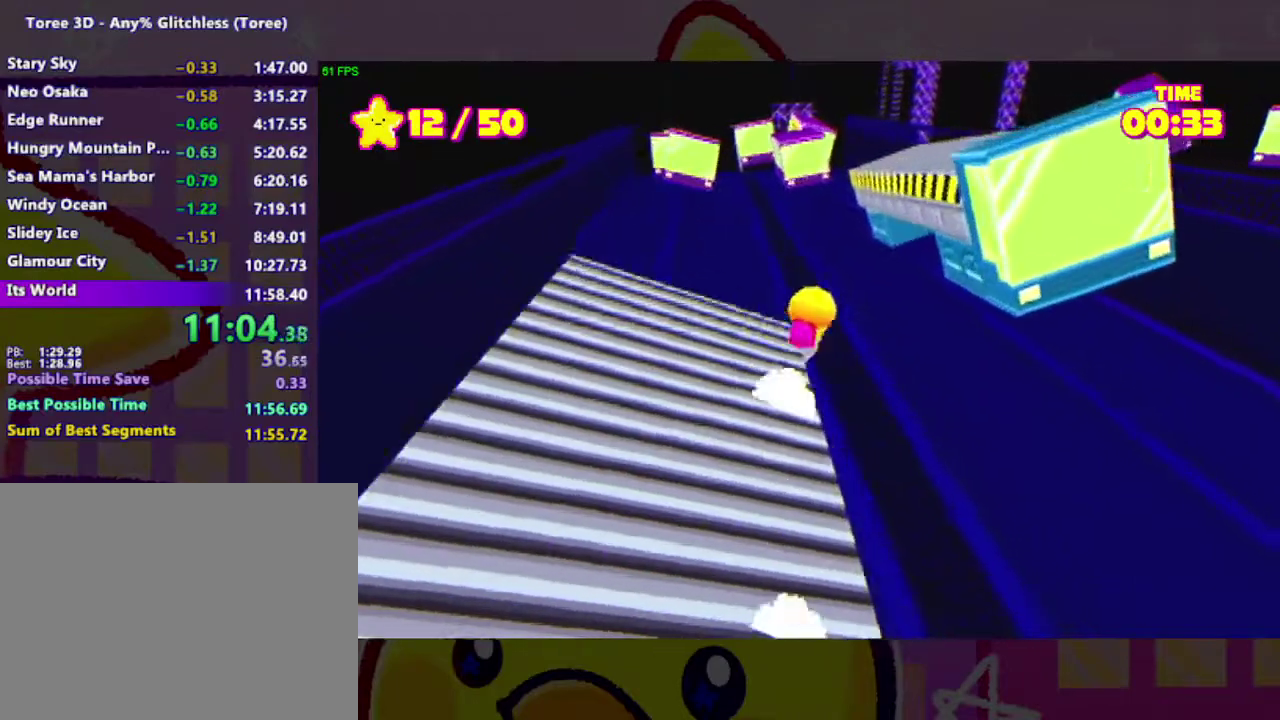
{"buttons": ["A"], "right_stick": "center", "events": [[133, "A", "down"]]}
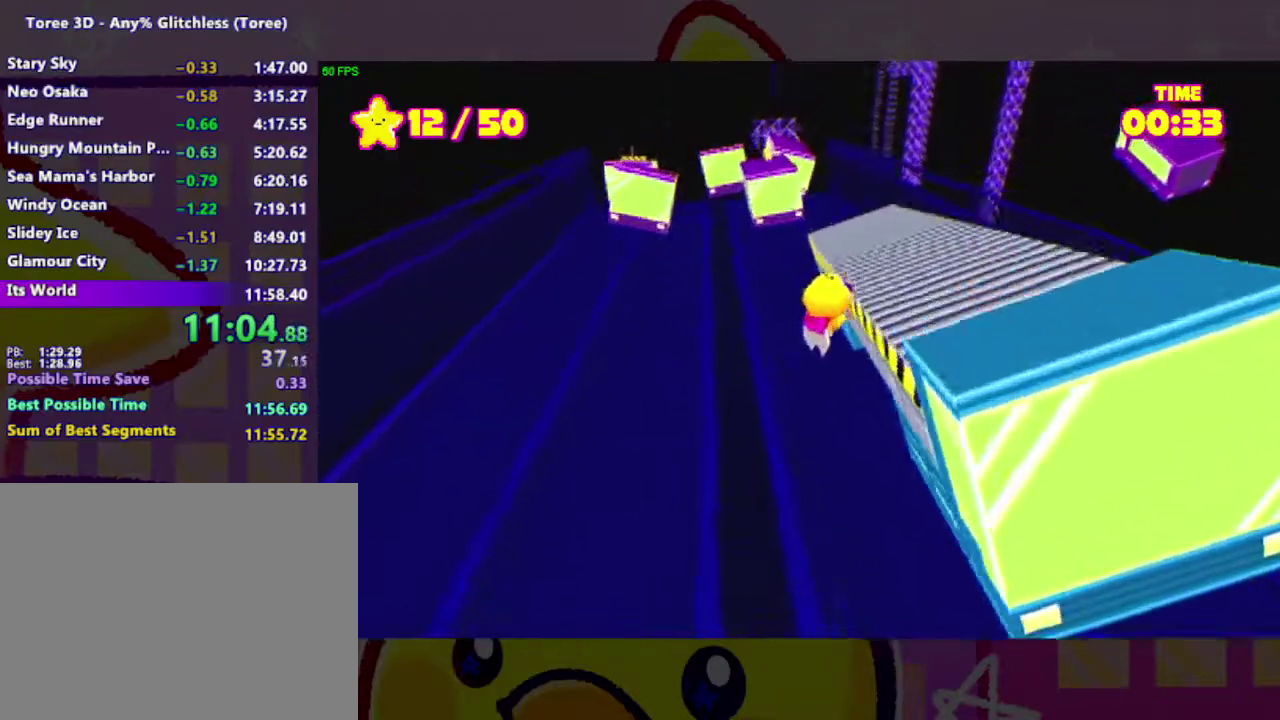
{"buttons": [], "right_stick": "center", "events": [[33, "A", "up"], [133, "right_stick", "left"], [233, "right_stick", "center"]]}
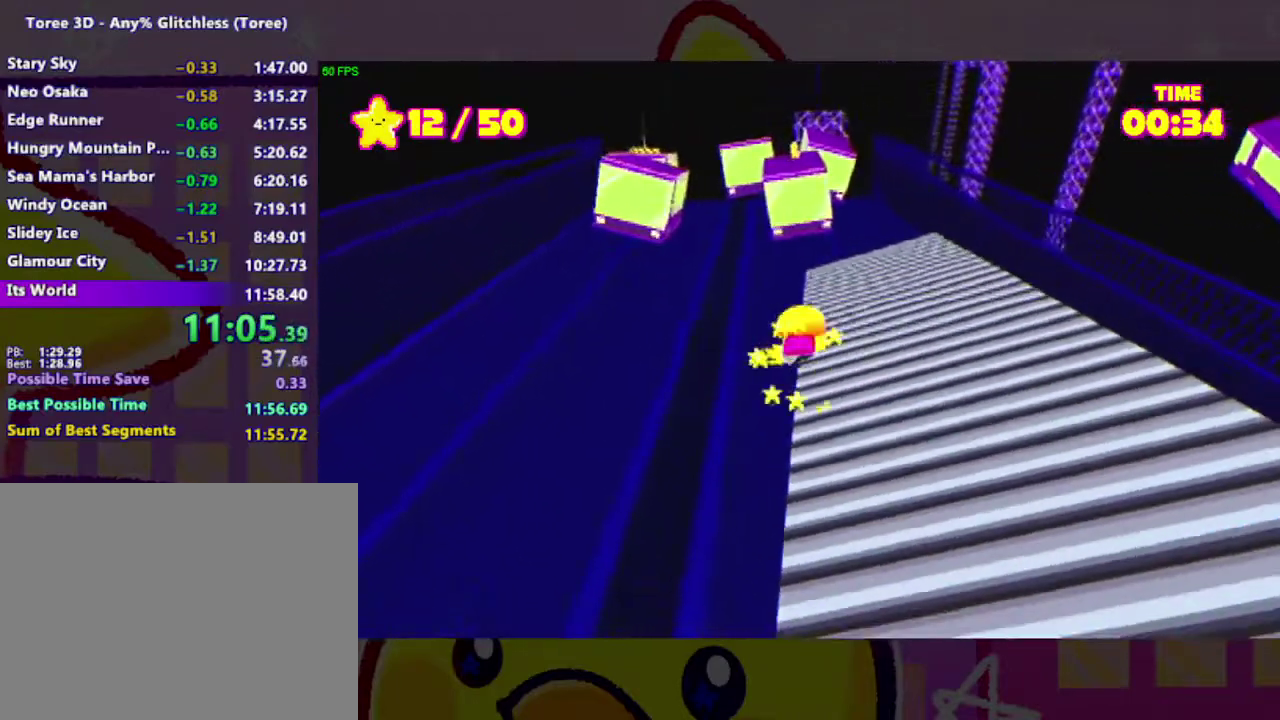
{"buttons": ["A"], "right_stick": "center", "events": [[100, "right_stick", "right"], [167, "right_stick", "center"], [467, "A", "down"]]}
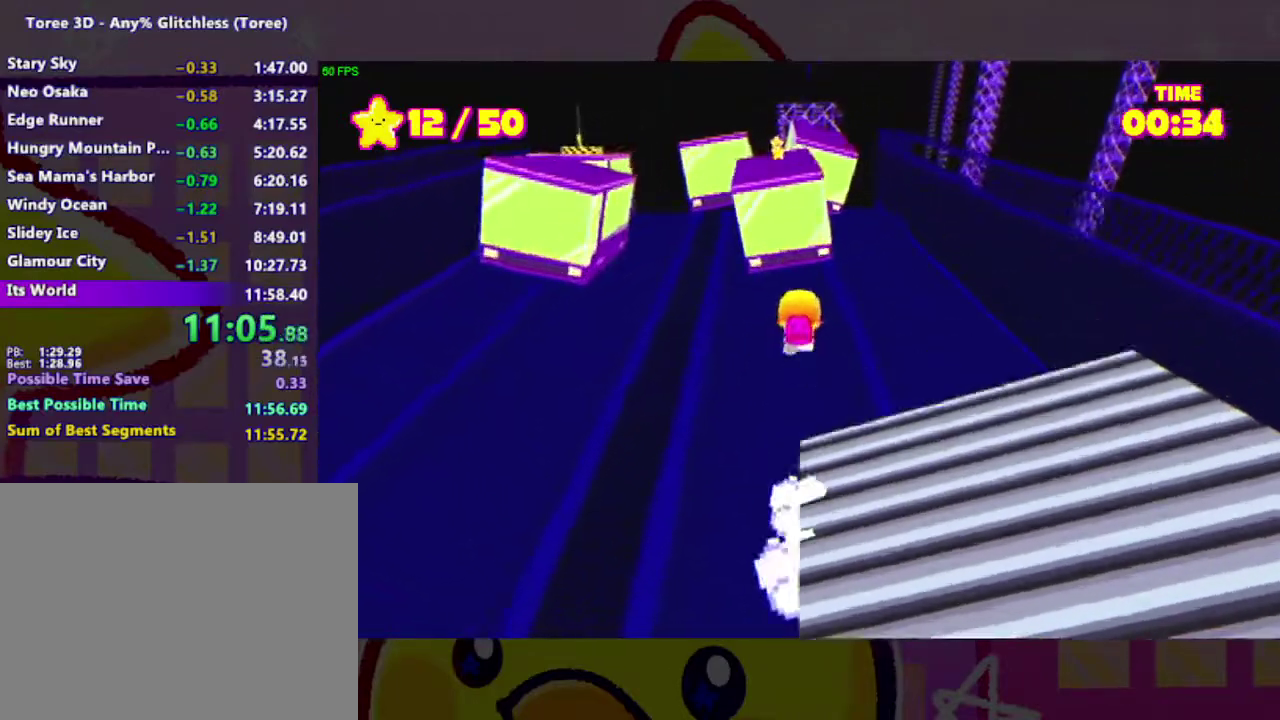
{"buttons": [], "right_stick": "center", "events": [[267, "A", "up"]]}
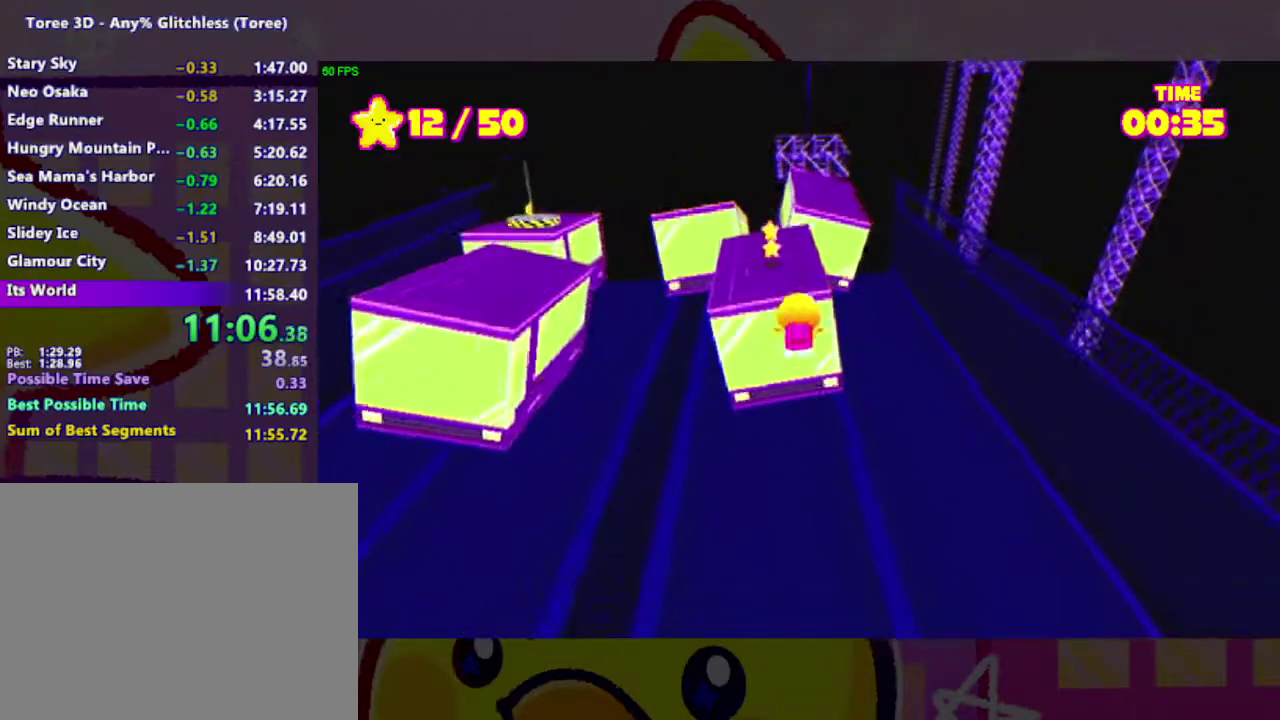
{"buttons": [], "right_stick": "center", "events": [[100, "A", "down"], [400, "A", "up"]]}
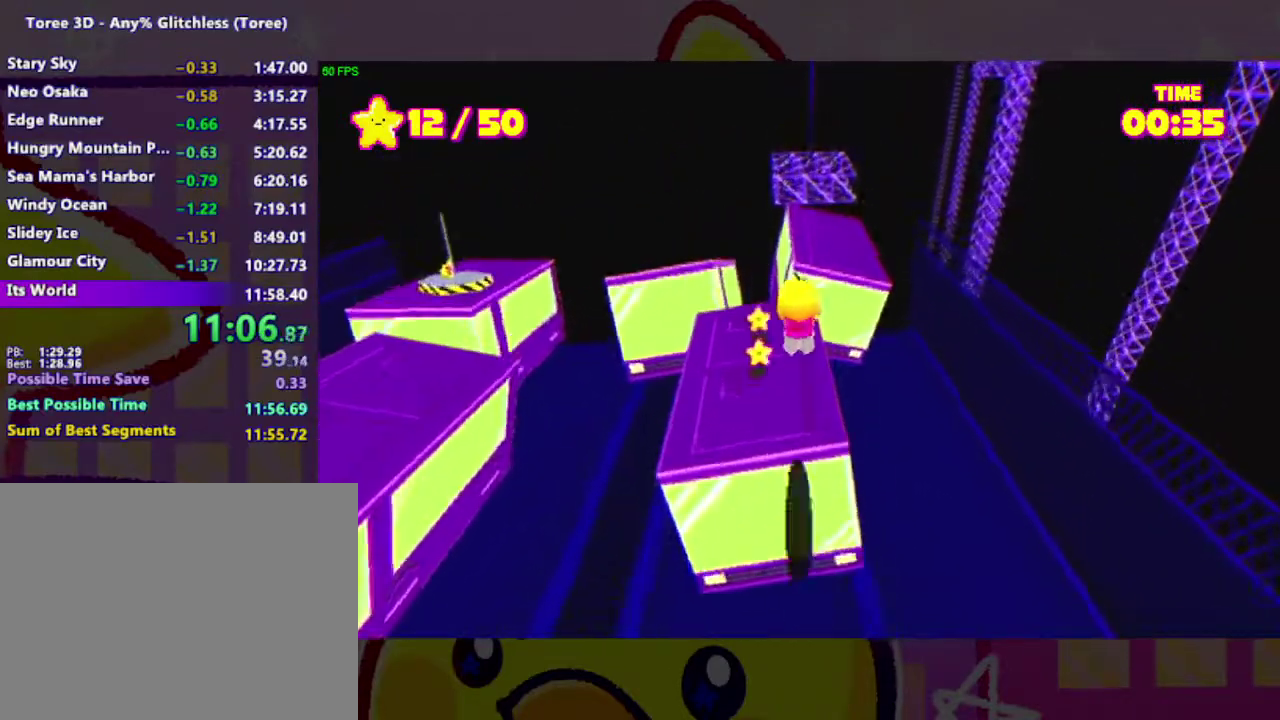
{"buttons": [], "right_stick": "center", "events": []}
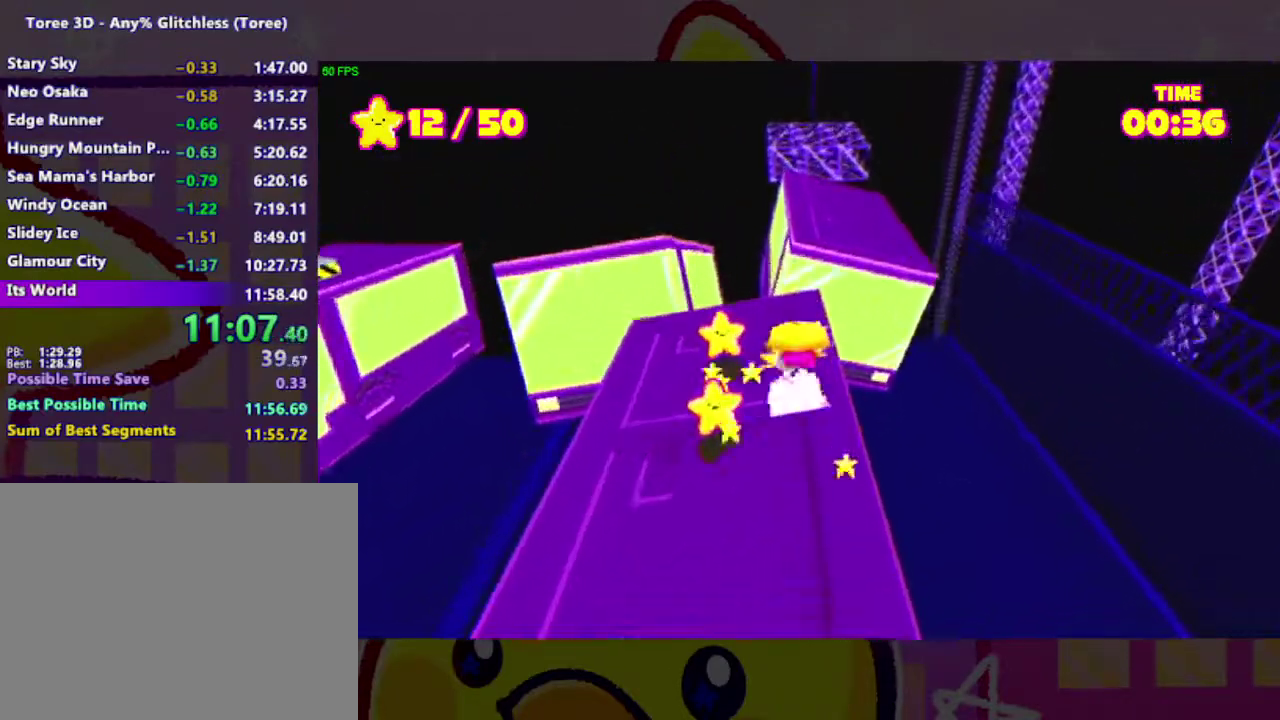
{"buttons": [], "right_stick": "center", "events": [[33, "A", "down"], [133, "A", "up"]]}
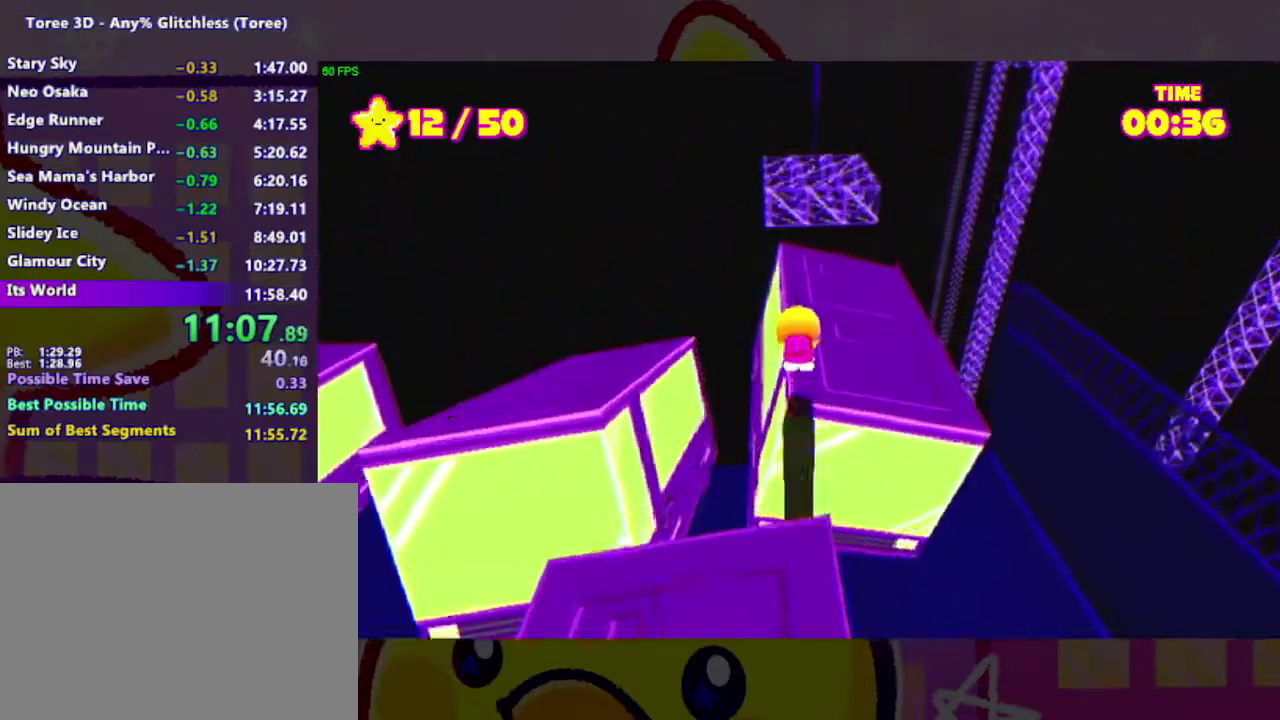
{"buttons": [], "right_stick": "center", "events": []}
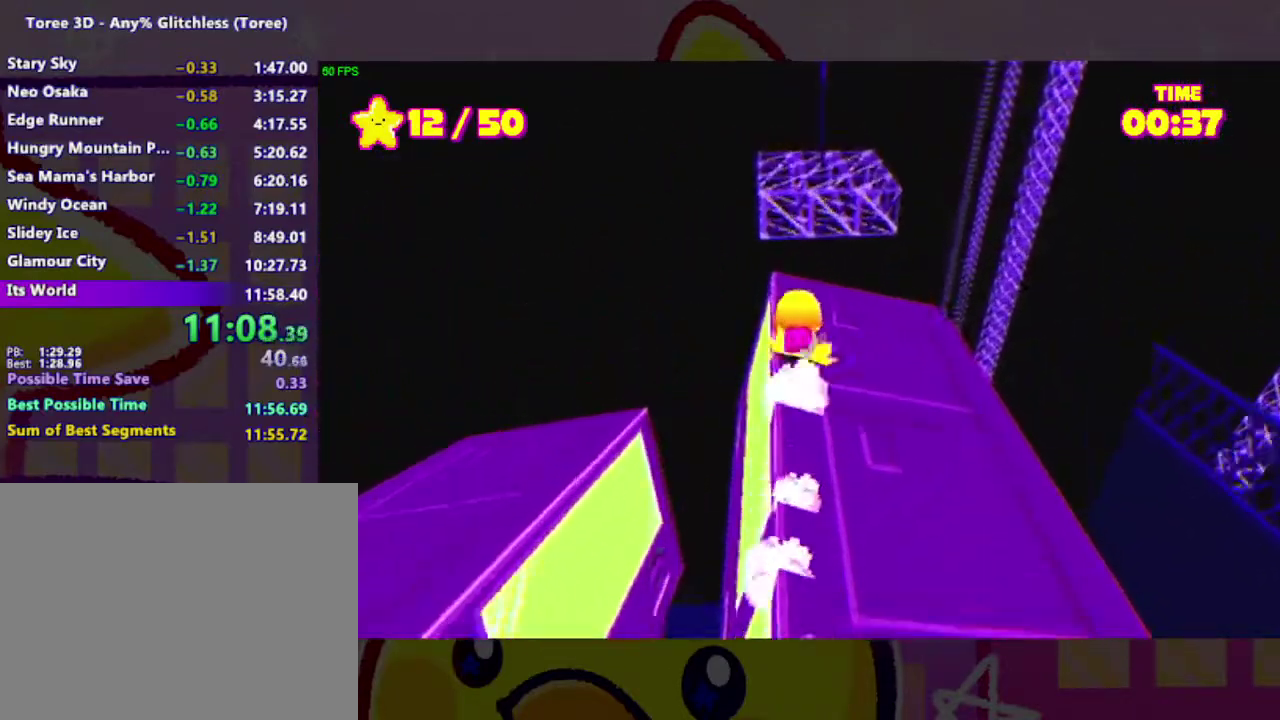
{"buttons": [], "right_stick": "center", "events": [[367, "A", "down"], [467, "A", "up"]]}
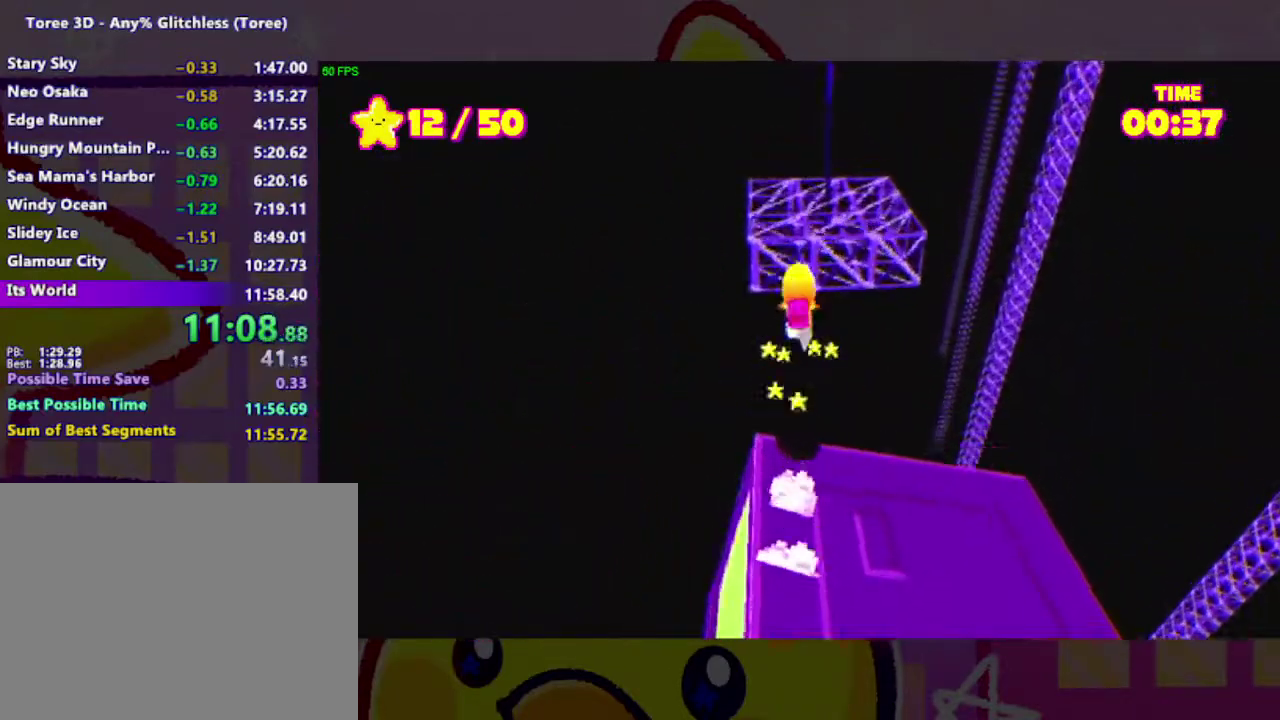
{"buttons": ["A"], "right_stick": "center", "events": [[400, "A", "down"]]}
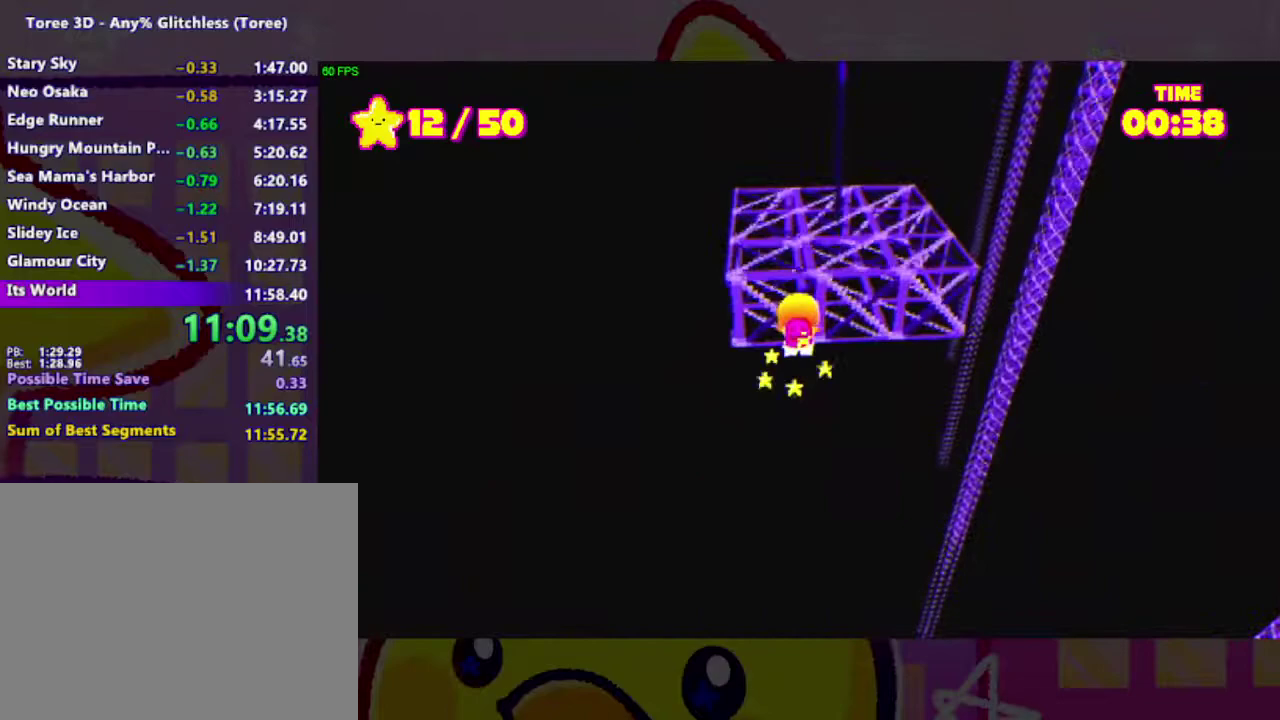
{"buttons": [], "right_stick": "right", "events": [[33, "A", "up"], [400, "right_stick", "right"]]}
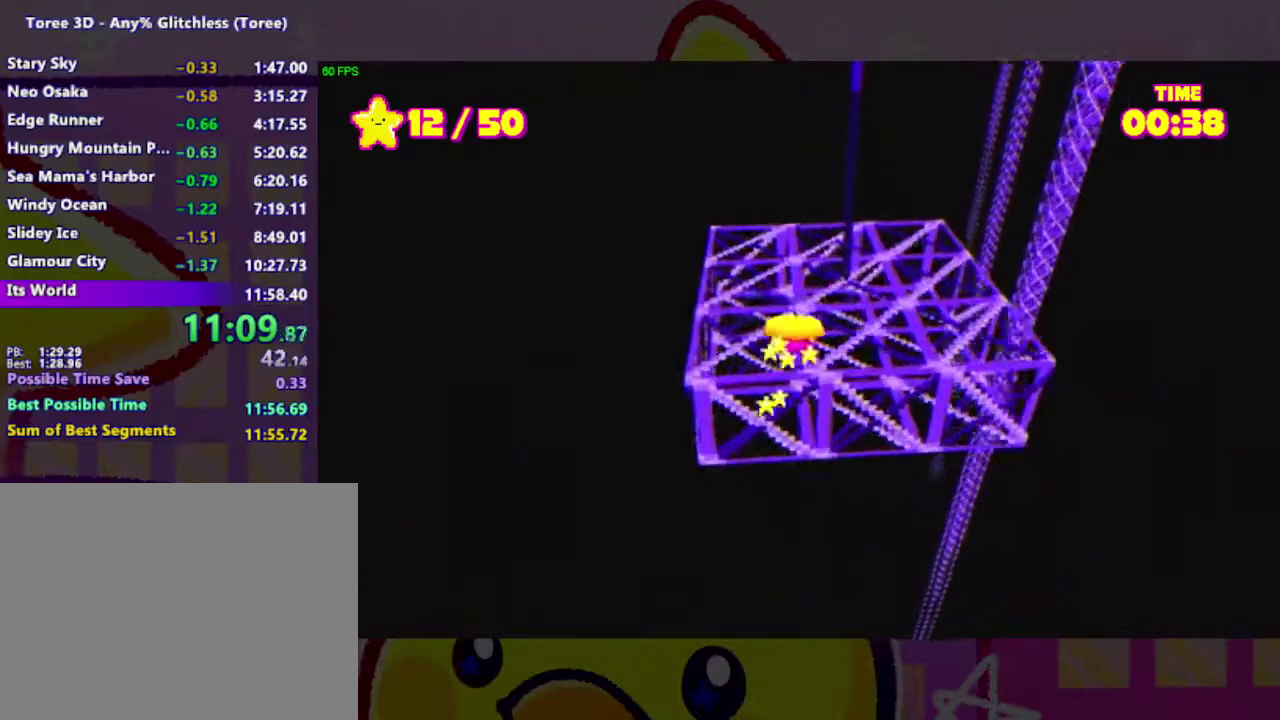
{"buttons": [], "right_stick": "center", "events": [[333, "right_stick", "center"], [400, "right_stick", "right"], [467, "right_stick", "center"]]}